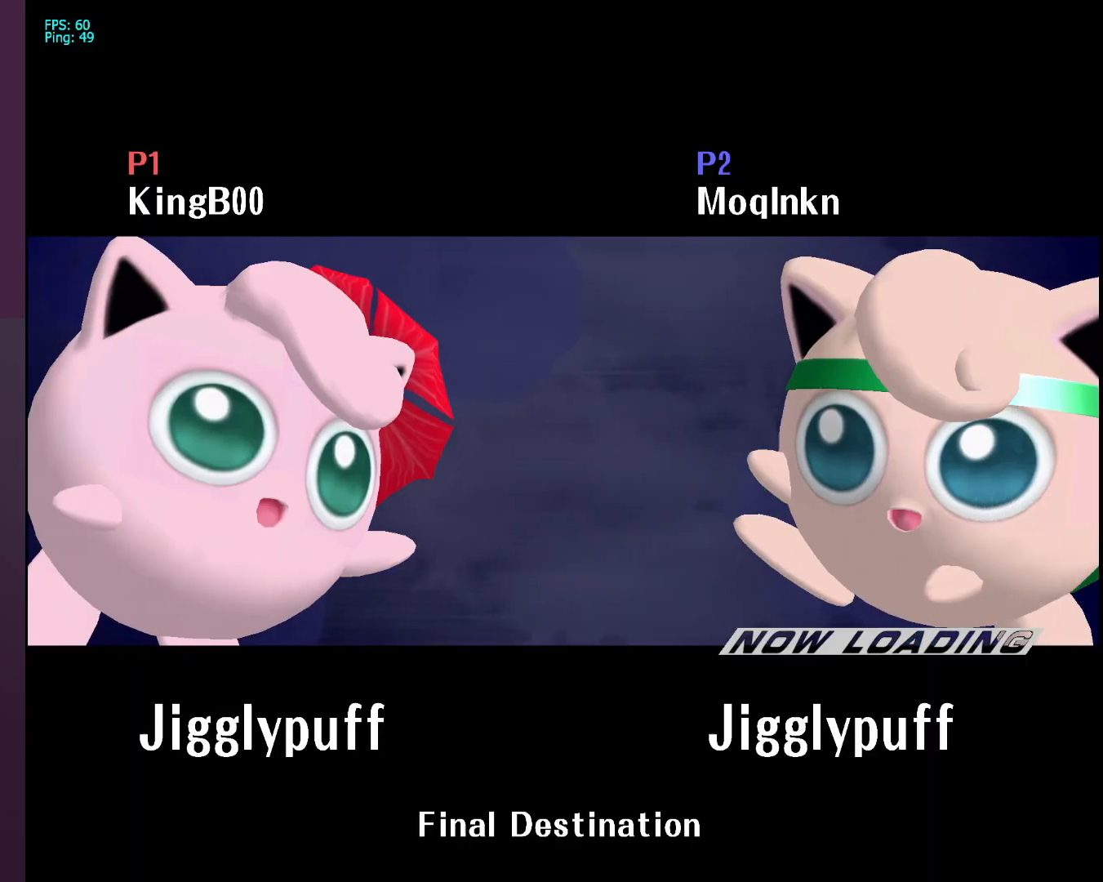
Gameplay with a controller (Nintendo layout); each line is a JSON object with the inputs held at the frame after it. "events" lists button and stick changes between this image and that frame as [ms after this image, input, new state], when the widget could be followed in between. Not read: L3 R3.
{"buttons": [], "left_stick": "center", "right_stick": "center", "events": []}
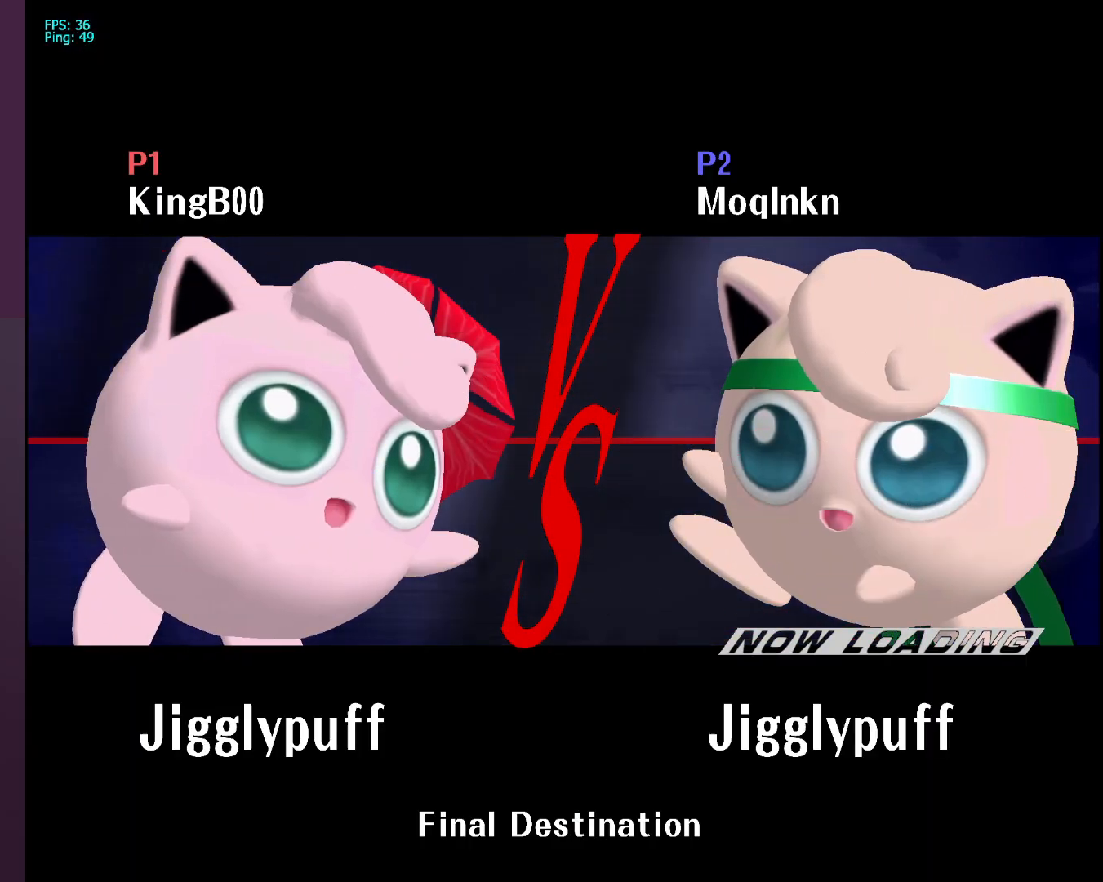
{"buttons": [], "left_stick": "center", "right_stick": "center", "events": []}
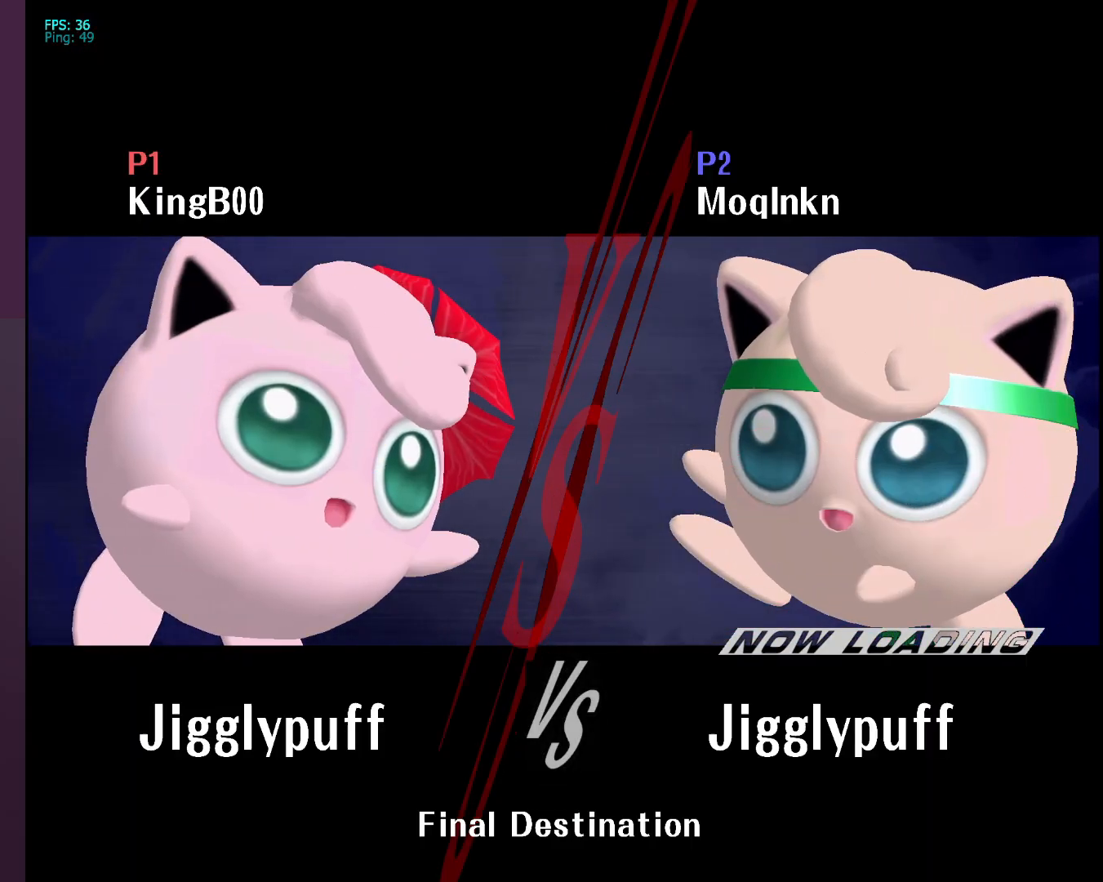
{"buttons": [], "left_stick": "right", "right_stick": "center", "events": [[200, "left_stick", "up-left"], [300, "left_stick", "right"], [383, "left_stick", "up-left"], [467, "left_stick", "right"]]}
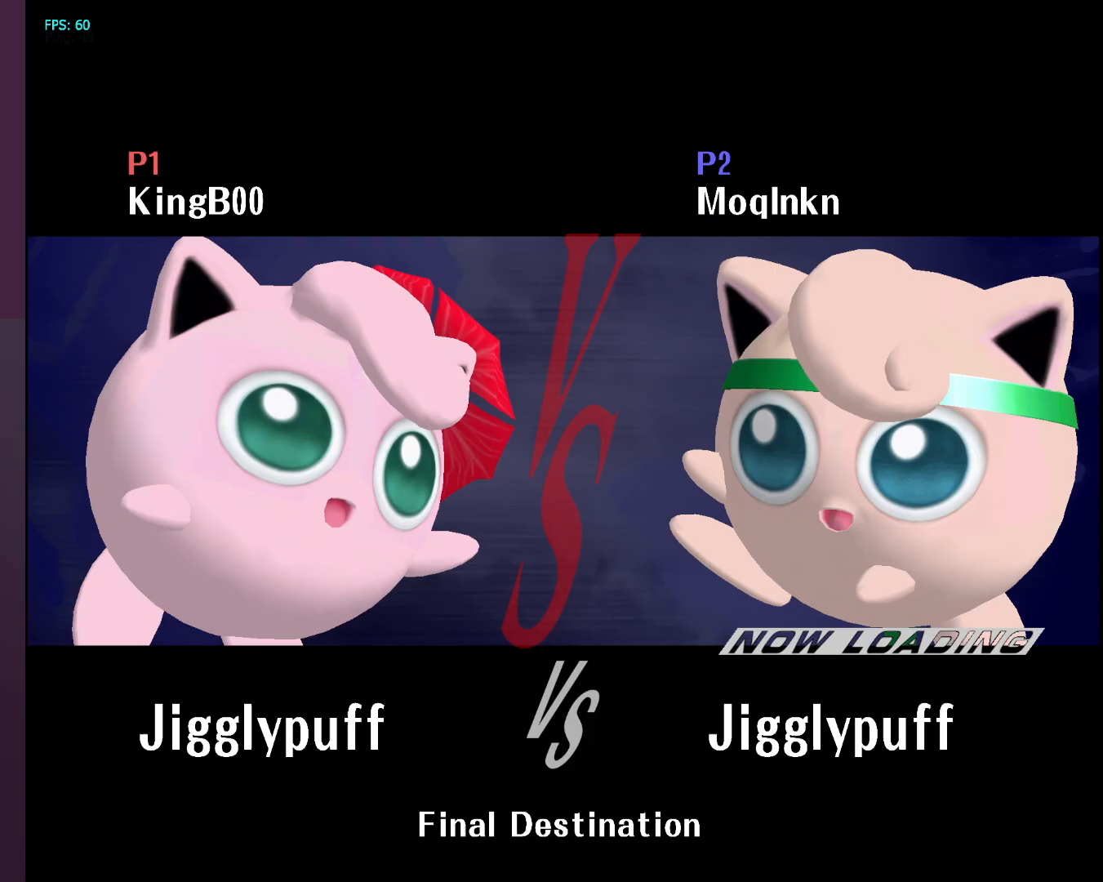
{"buttons": [], "left_stick": "right", "right_stick": "center", "events": [[50, "left_stick", "left"], [150, "left_stick", "right"], [217, "left_stick", "left"], [317, "left_stick", "down-right"], [383, "left_stick", "left"], [483, "left_stick", "right"]]}
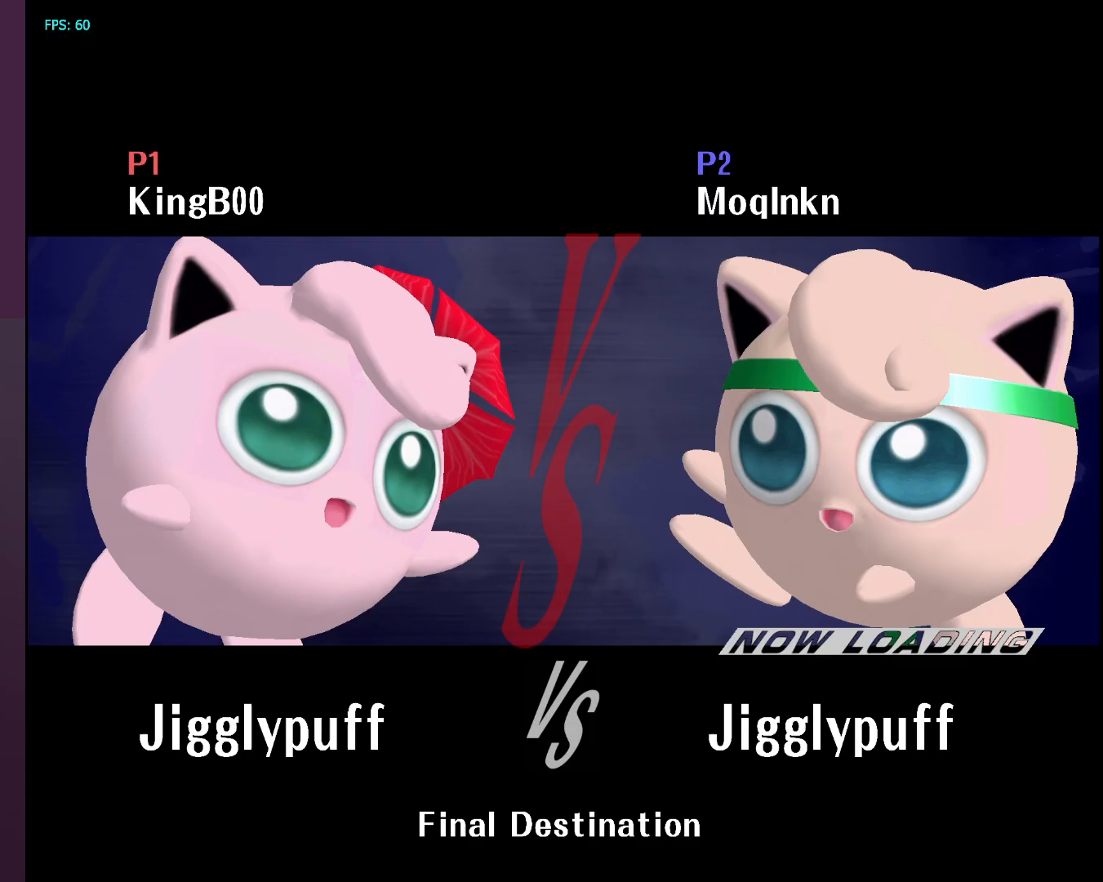
{"buttons": [], "left_stick": "center", "right_stick": "center", "events": [[50, "left_stick", "left"], [150, "left_stick", "right"], [200, "left_stick", "center"]]}
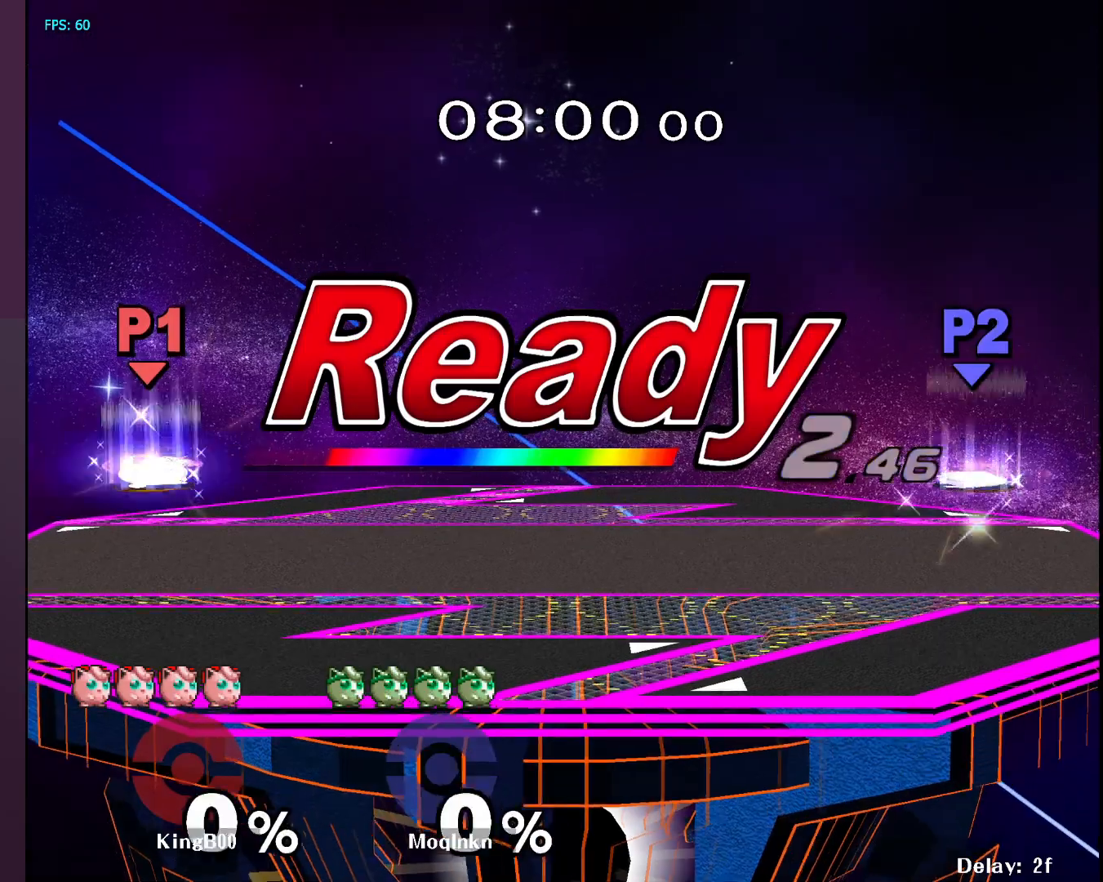
{"buttons": [], "left_stick": "center", "right_stick": "center", "events": []}
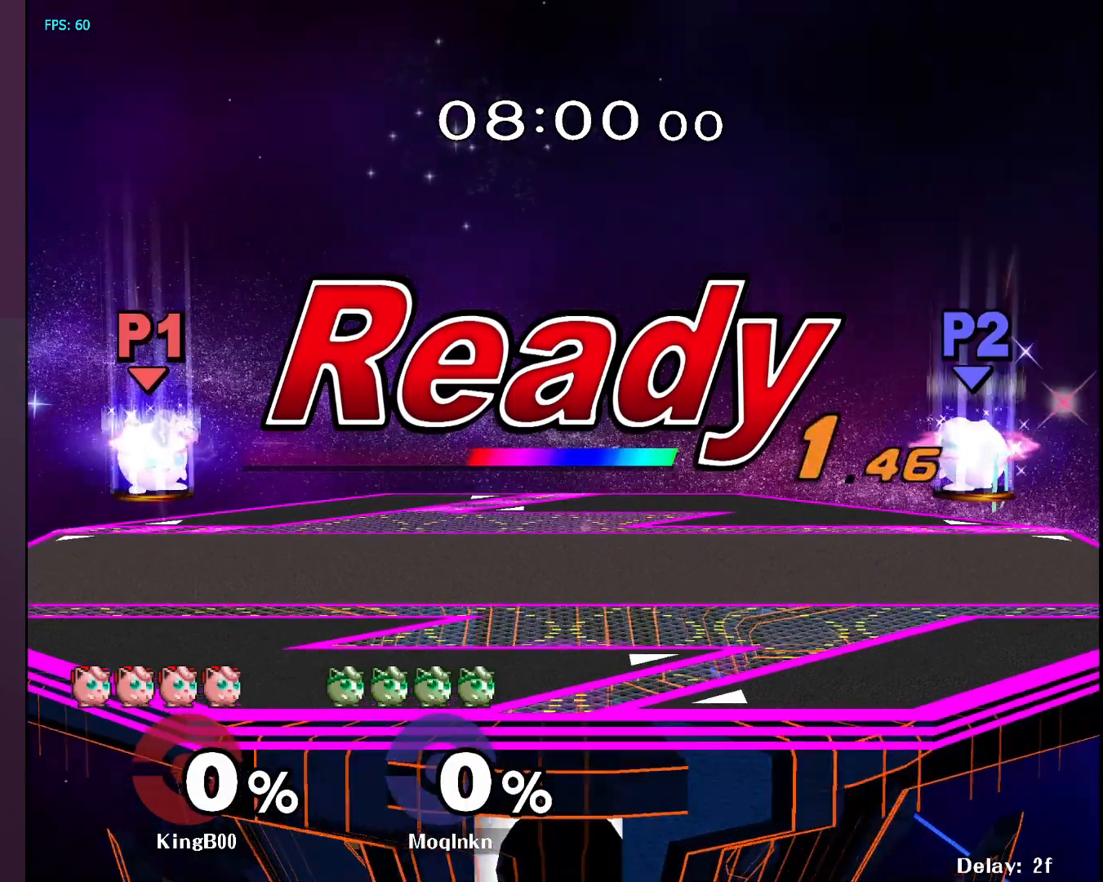
{"buttons": [], "left_stick": "center", "right_stick": "center", "events": []}
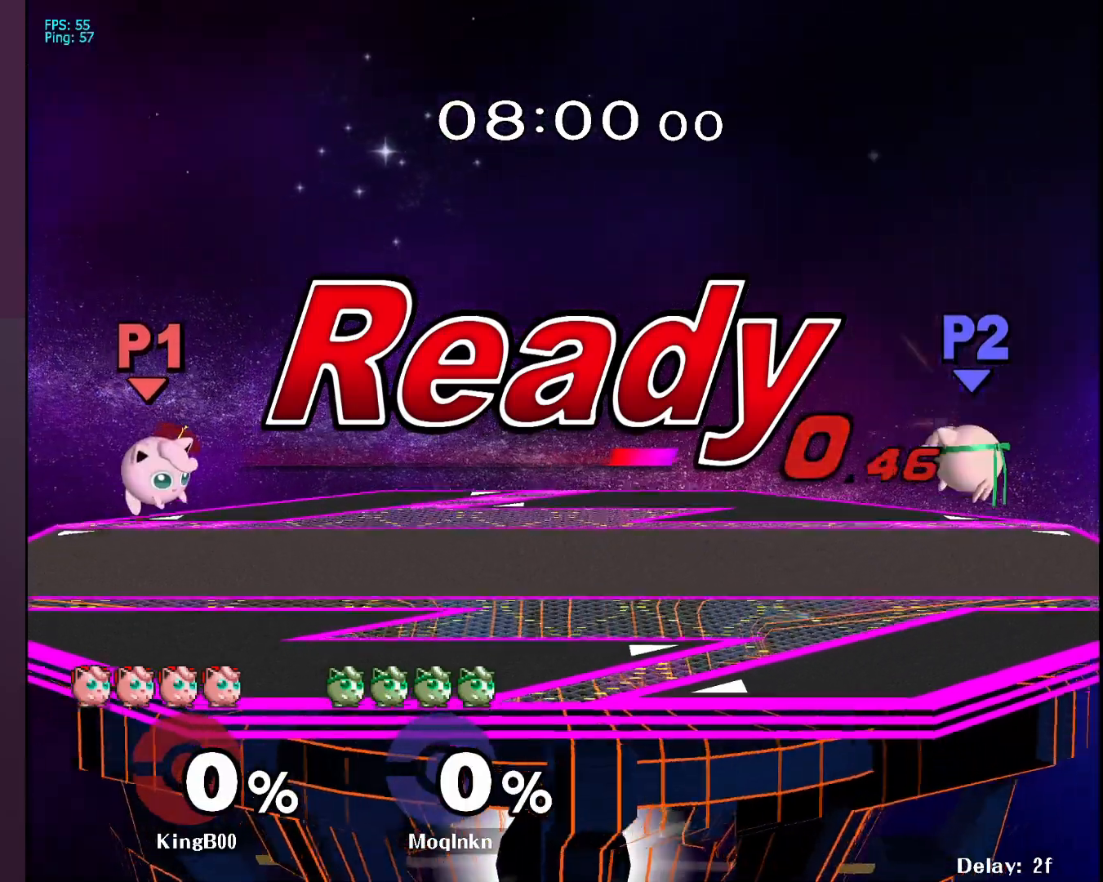
{"buttons": ["X", "R1"], "left_stick": "down-left", "right_stick": "center", "events": [[317, "left_stick", "down-left"], [433, "R1", "down"], [433, "X", "down"]]}
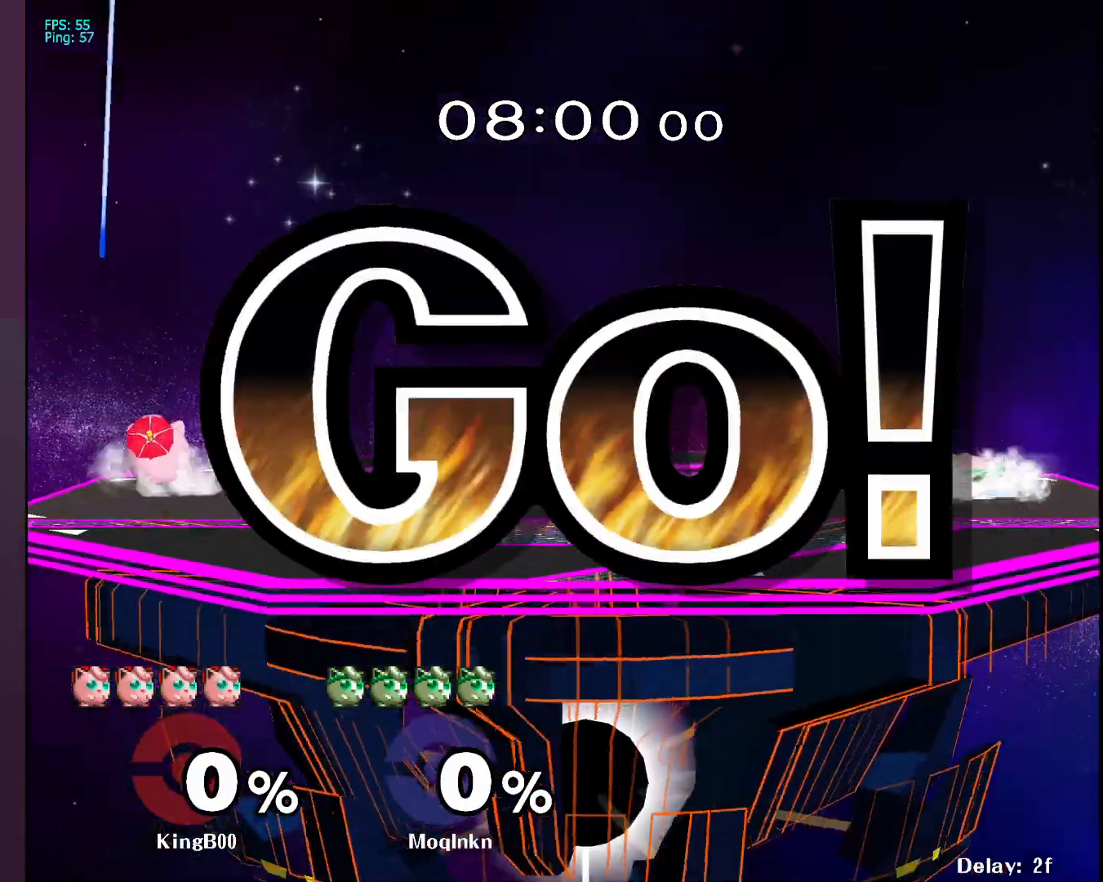
{"buttons": [], "left_stick": "down-right", "right_stick": "center", "events": [[67, "X", "up"], [133, "R1", "up"], [183, "X", "down"], [267, "R1", "down"], [400, "X", "up"], [467, "R1", "up"], [467, "left_stick", "down-right"]]}
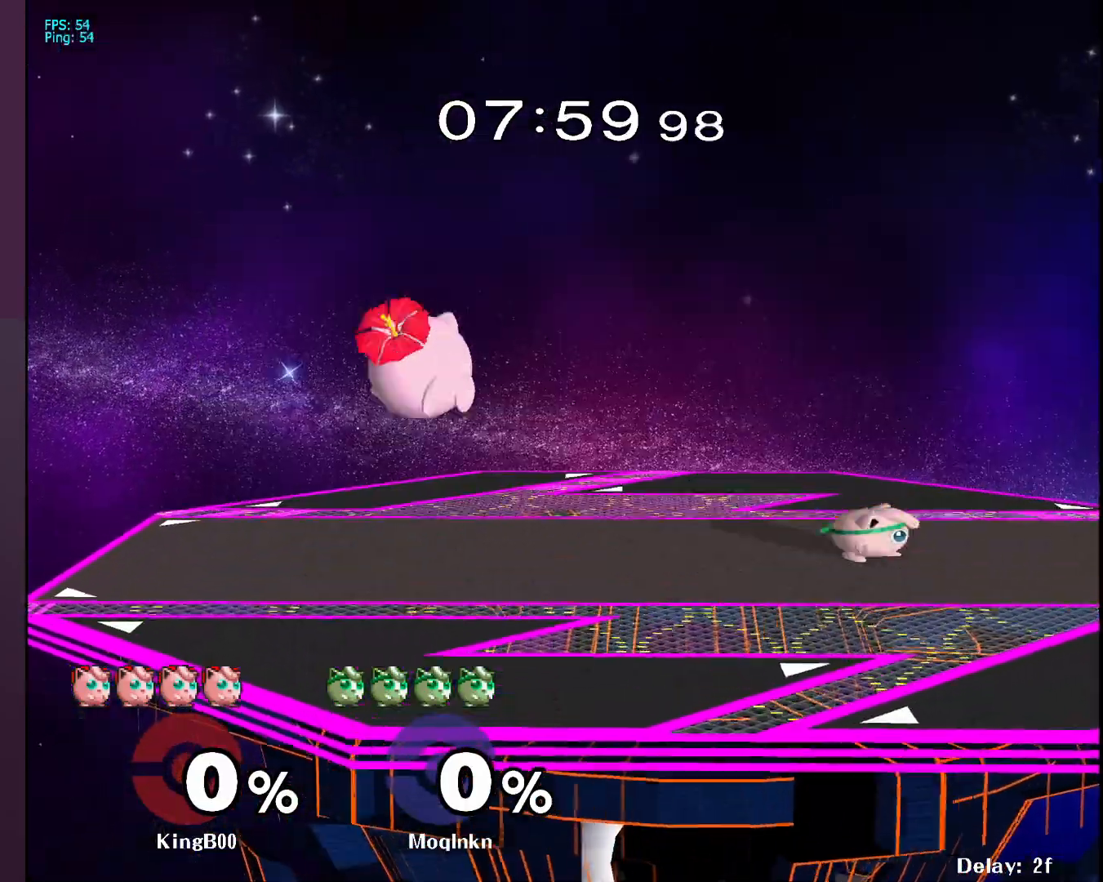
{"buttons": [], "left_stick": "left", "right_stick": "center", "events": [[33, "left_stick", "right"], [200, "left_stick", "left"], [317, "left_stick", "down-right"], [467, "left_stick", "left"]]}
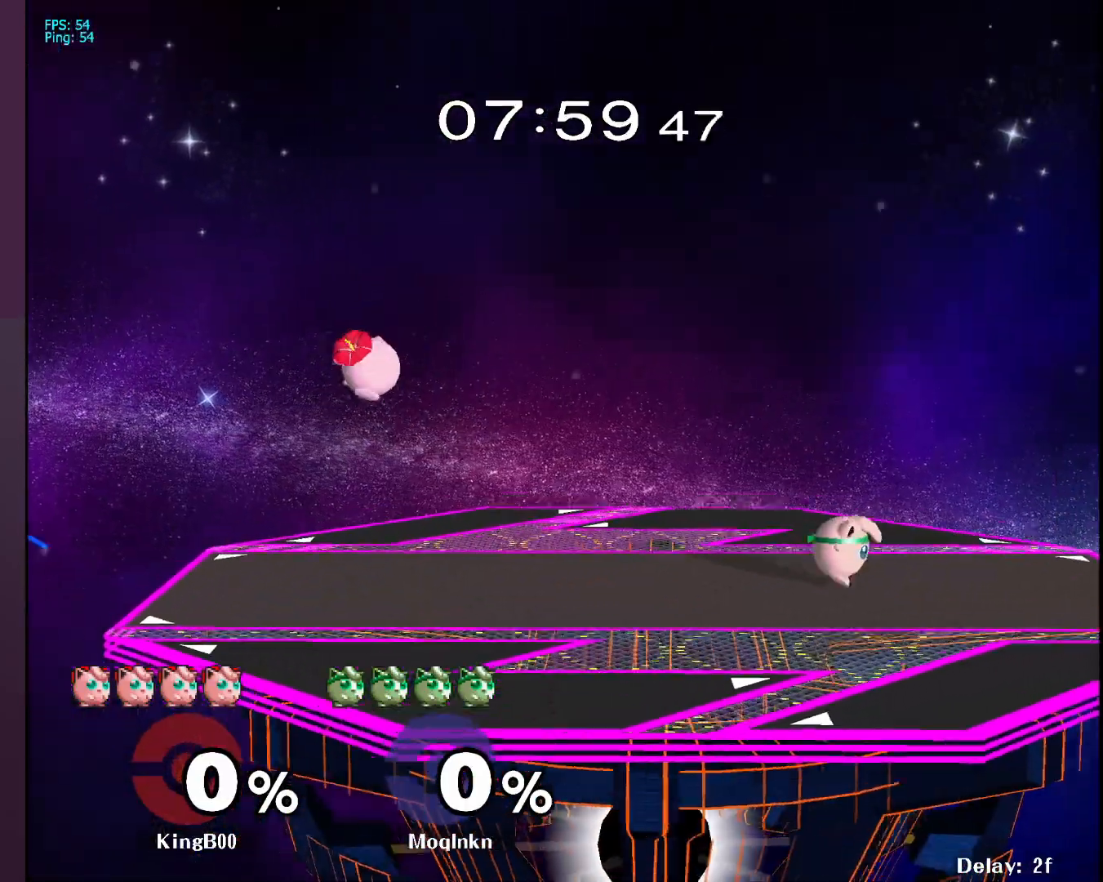
{"buttons": [], "left_stick": "center", "right_stick": "center", "events": [[67, "left_stick", "right"], [167, "left_stick", "left"], [250, "left_stick", "down-right"], [333, "left_stick", "left"], [400, "left_stick", "right"], [483, "left_stick", "center"]]}
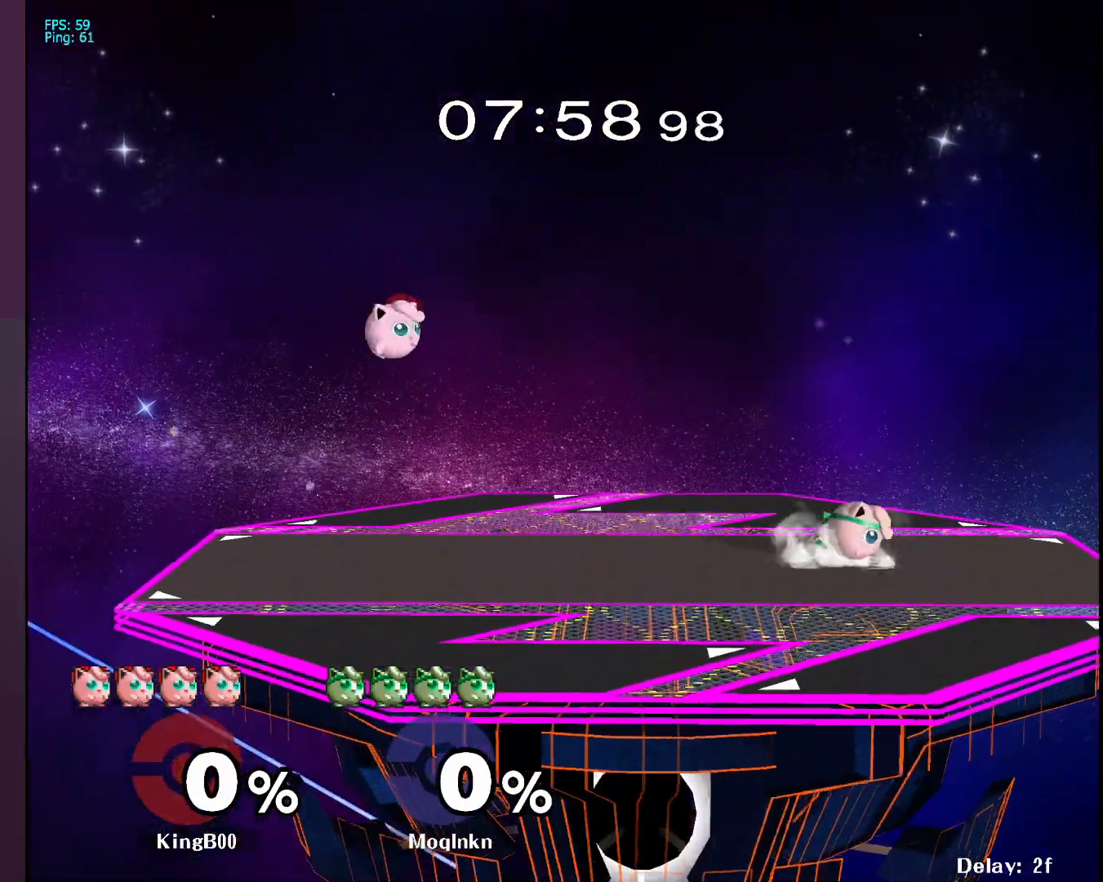
{"buttons": [], "left_stick": "left", "right_stick": "center", "events": [[33, "left_stick", "left"], [100, "left_stick", "right"], [167, "left_stick", "left"], [267, "left_stick", "down-right"], [367, "left_stick", "left"], [433, "left_stick", "down-right"], [500, "left_stick", "left"]]}
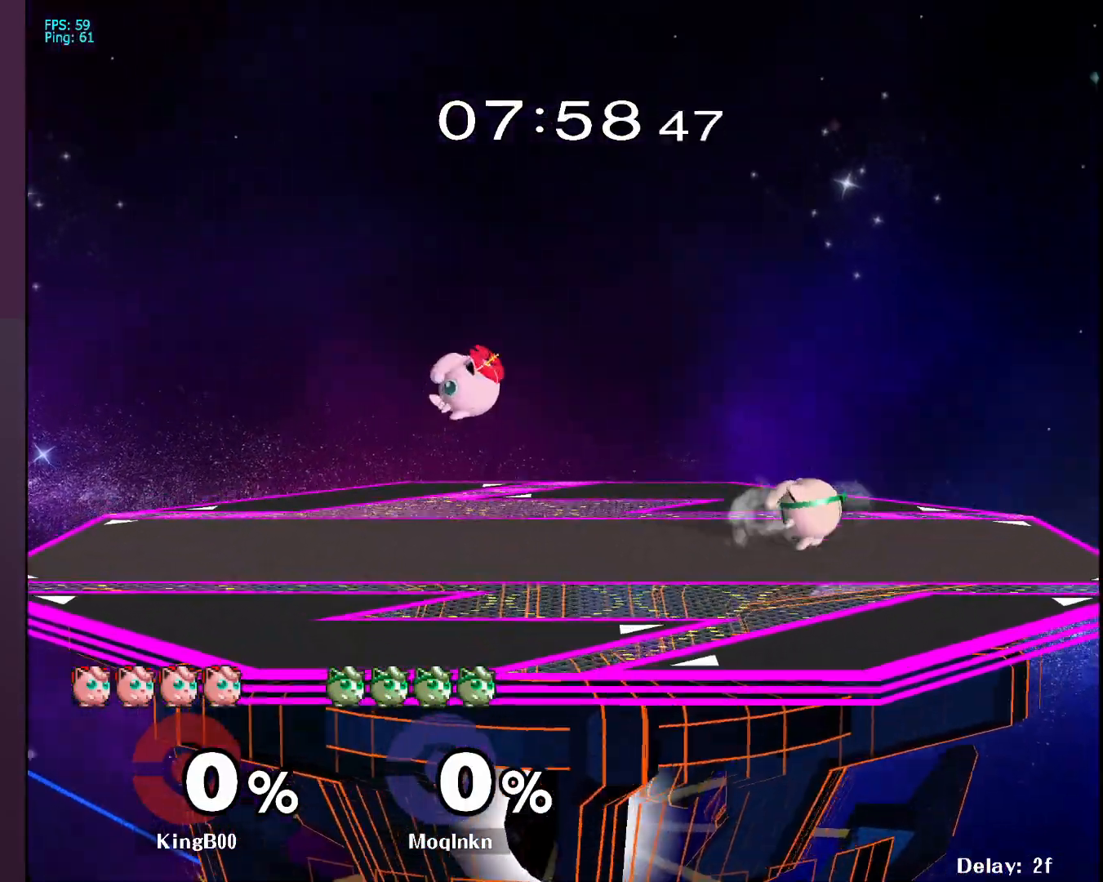
{"buttons": [], "left_stick": "down-left", "right_stick": "center", "events": [[83, "left_stick", "down-right"], [183, "left_stick", "left"], [283, "Y", "down"], [283, "left_stick", "down-left"], [350, "Y", "up"]]}
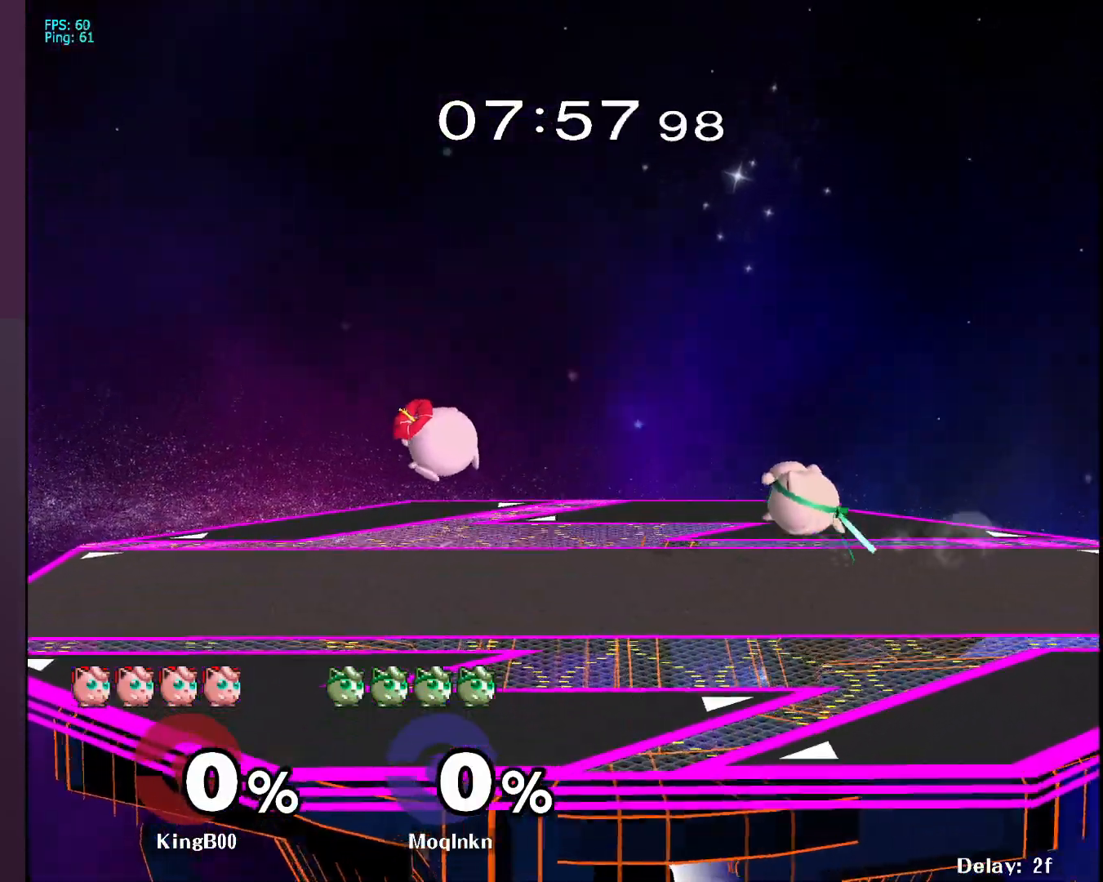
{"buttons": ["L1"], "left_stick": "center", "right_stick": "center", "events": [[150, "left_stick", "right"], [433, "L1", "down"], [500, "left_stick", "center"]]}
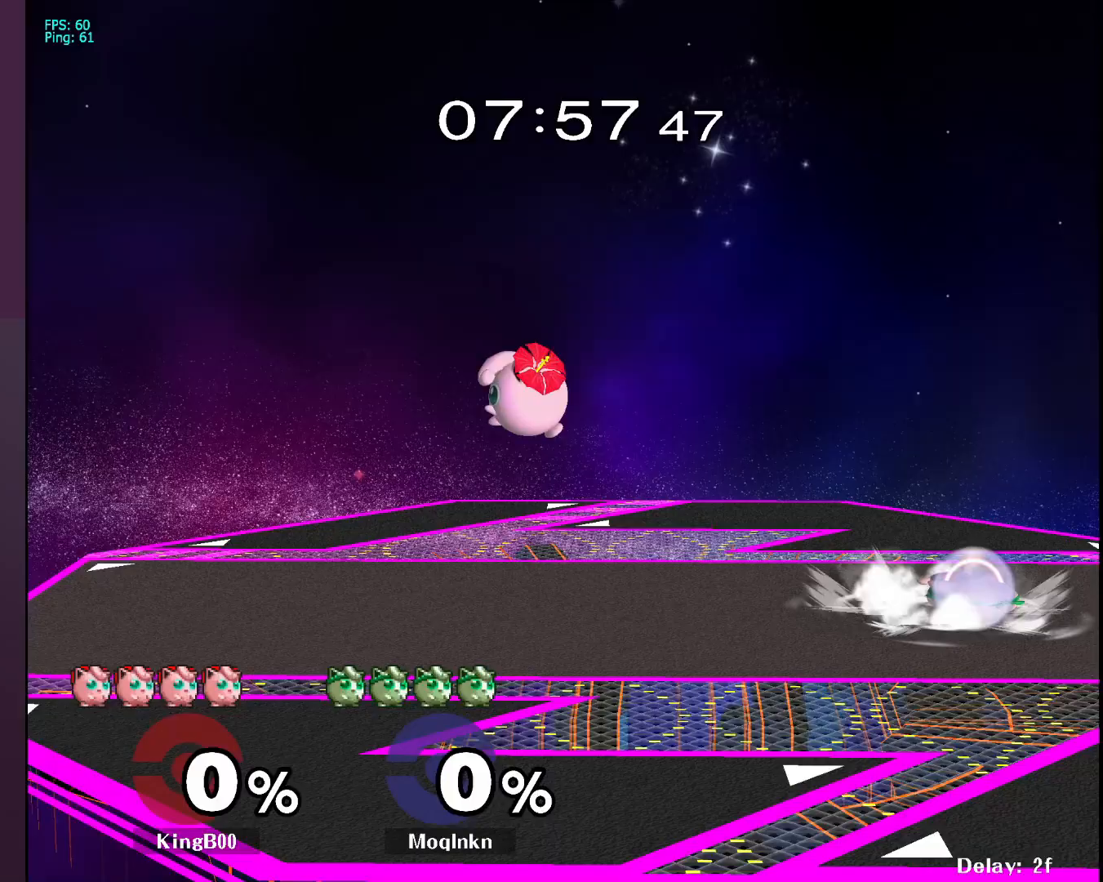
{"buttons": [], "left_stick": "right", "right_stick": "center", "events": [[50, "L1", "up"], [133, "Y", "down"], [183, "left_stick", "left"], [217, "Y", "up"], [417, "left_stick", "right"]]}
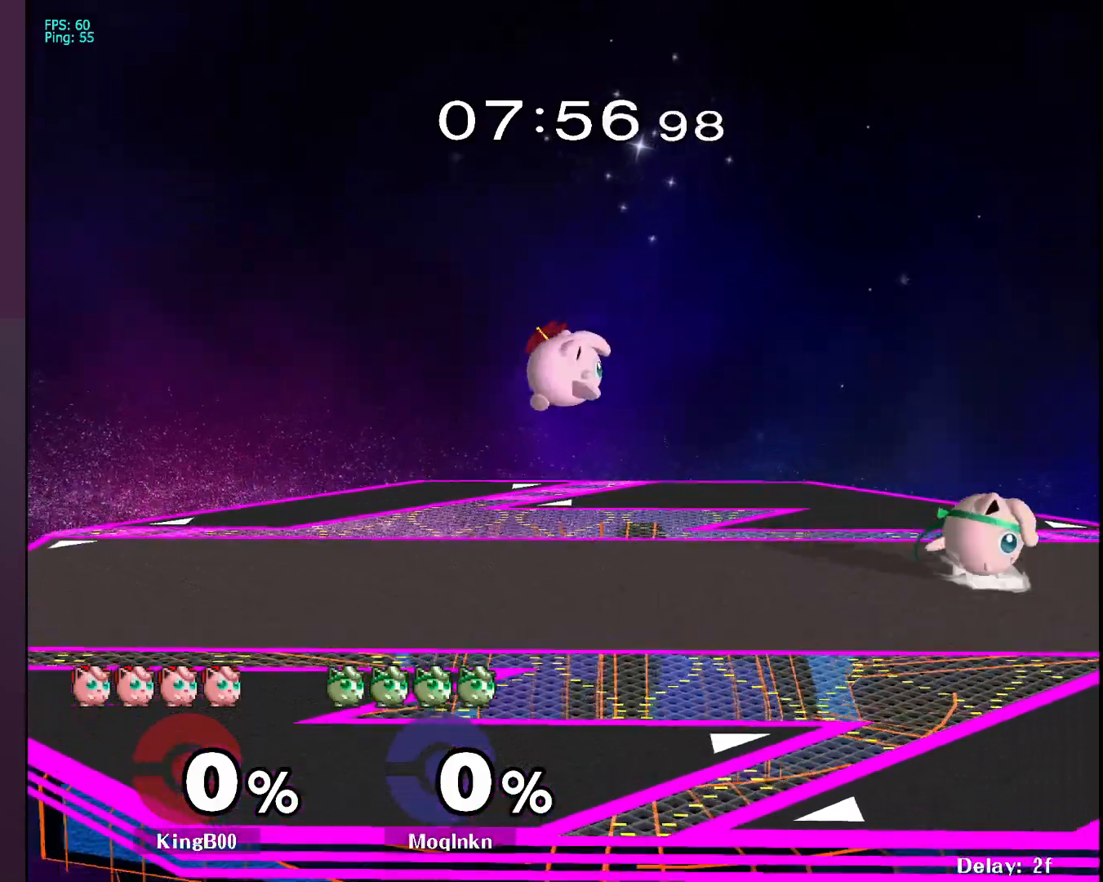
{"buttons": [], "left_stick": "right", "right_stick": "center", "events": [[217, "left_stick", "left"], [400, "left_stick", "right"]]}
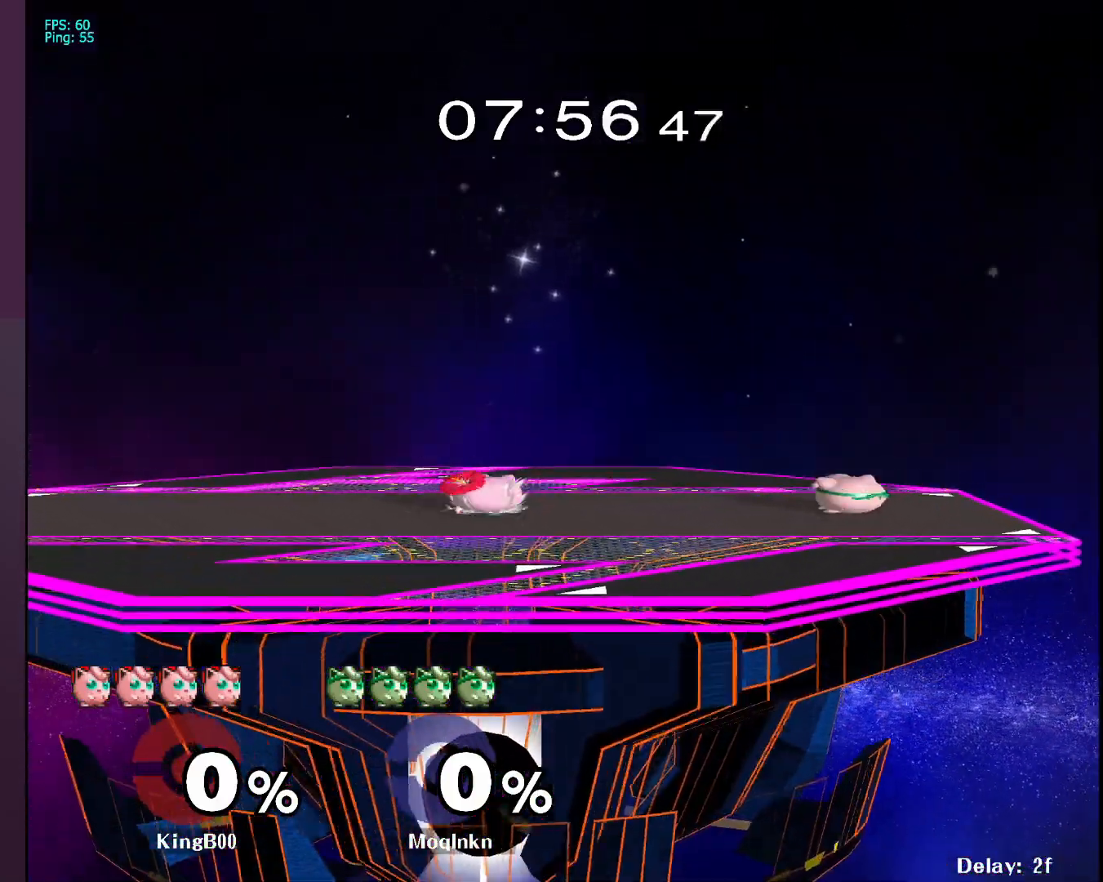
{"buttons": [], "left_stick": "right", "right_stick": "center", "events": [[17, "Y", "down"], [50, "left_stick", "left"], [117, "Y", "up"], [267, "A", "down"], [383, "A", "up"], [450, "left_stick", "right"]]}
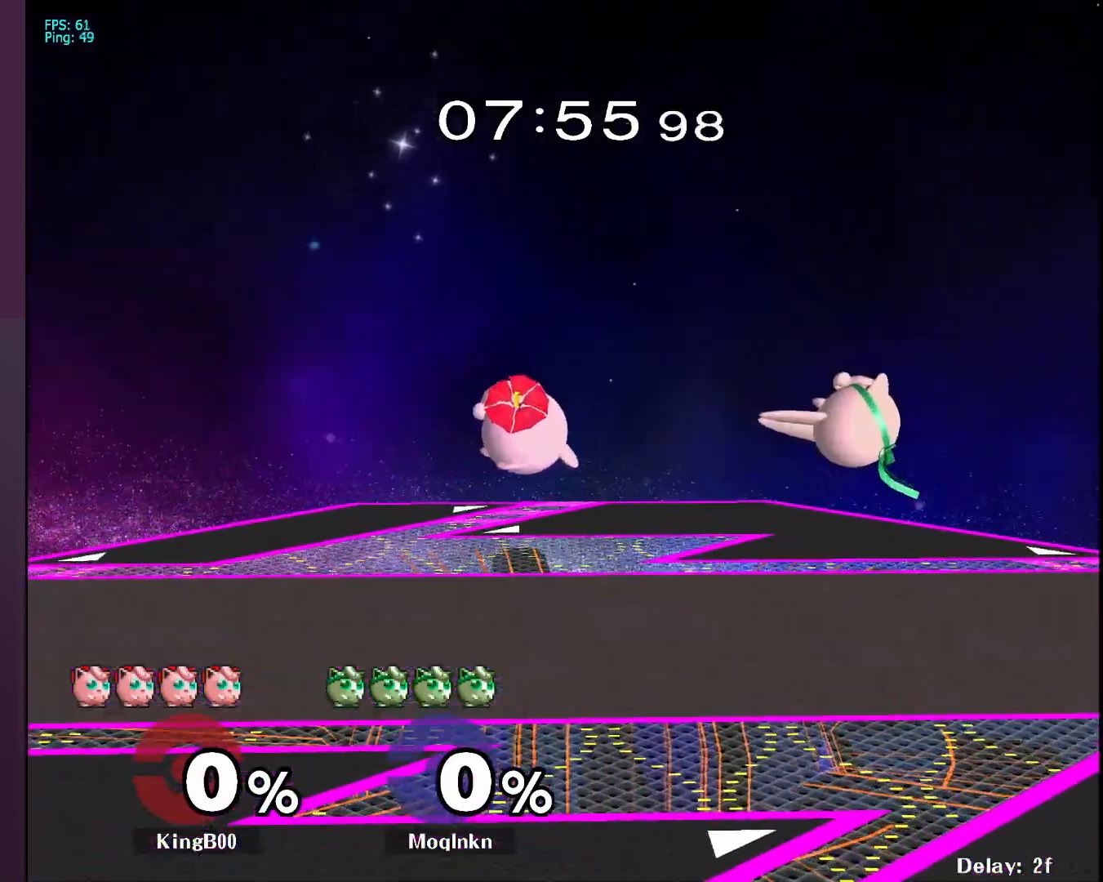
{"buttons": [], "left_stick": "right", "right_stick": "center", "events": [[233, "left_stick", "left"], [367, "left_stick", "right"], [400, "Y", "down"], [483, "Y", "up"]]}
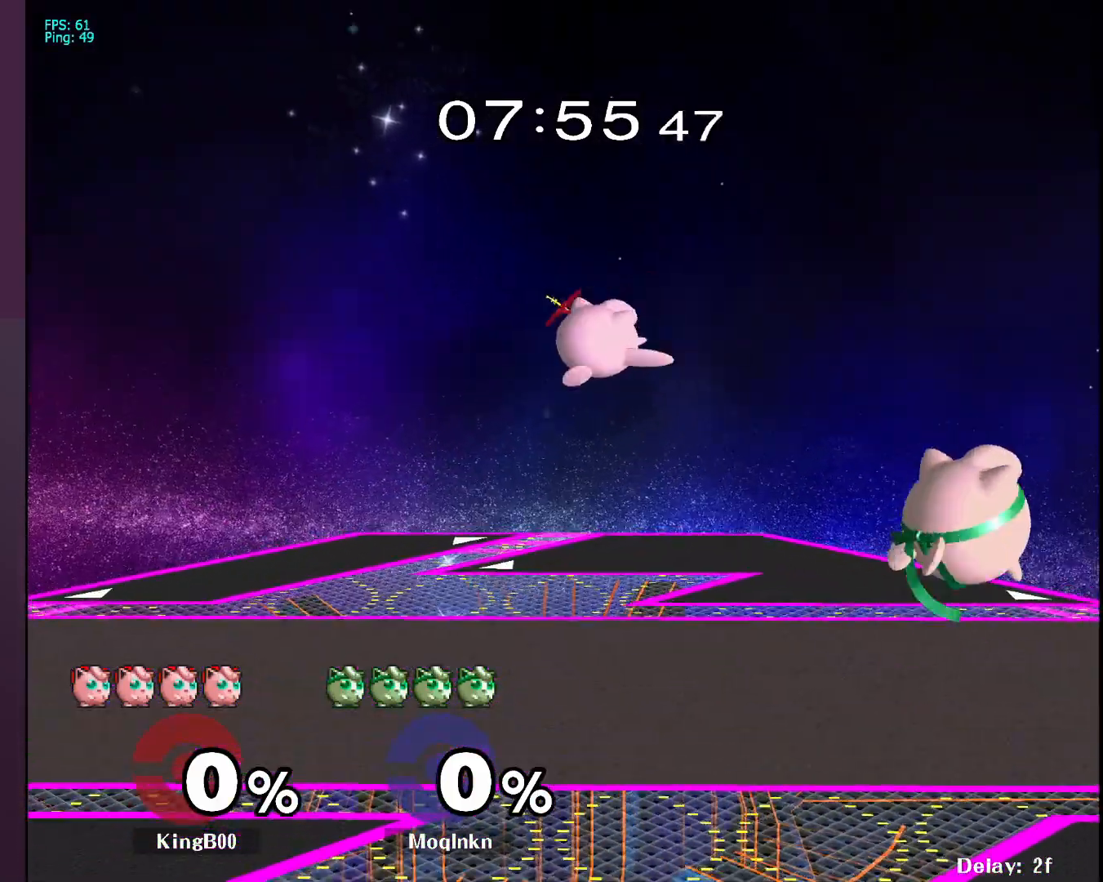
{"buttons": [], "left_stick": "right", "right_stick": "center", "events": [[100, "left_stick", "left"], [317, "left_stick", "center"], [367, "left_stick", "right"]]}
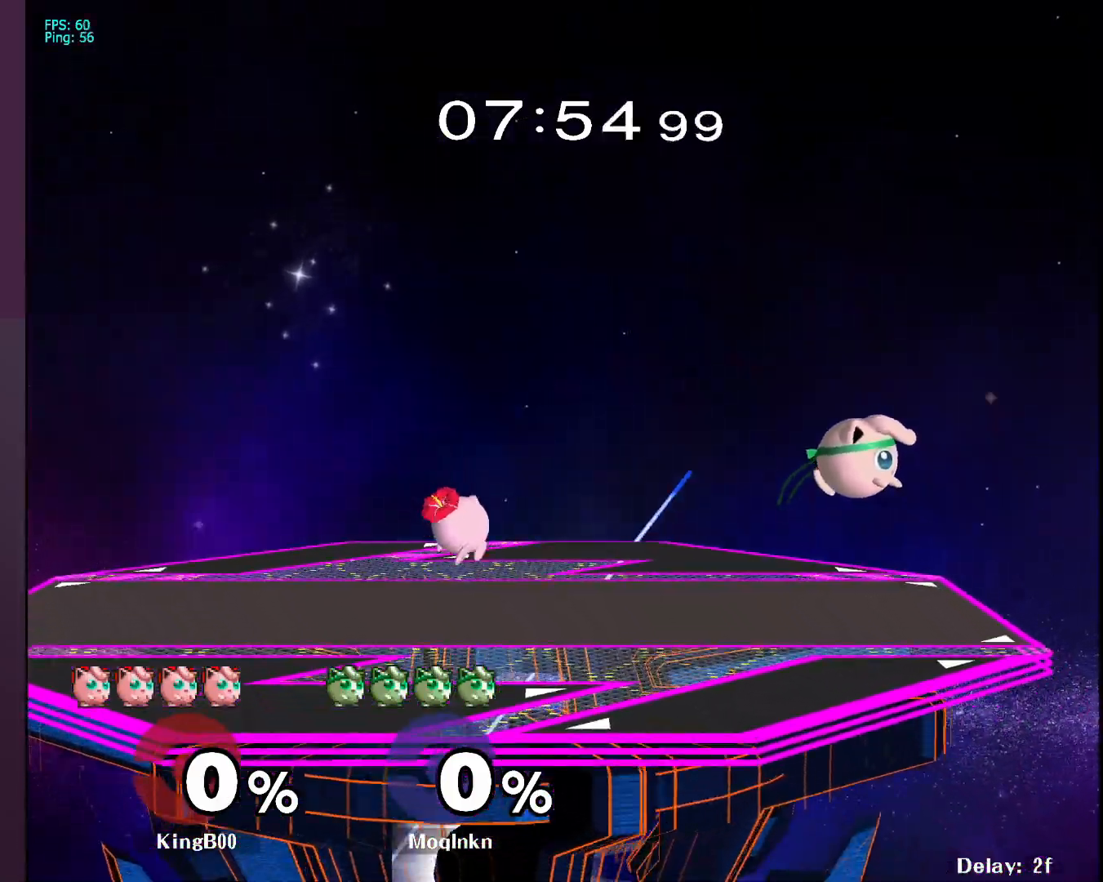
{"buttons": [], "left_stick": "center", "right_stick": "center", "events": [[17, "left_stick", "left"], [133, "left_stick", "right"], [267, "left_stick", "down"], [400, "left_stick", "center"]]}
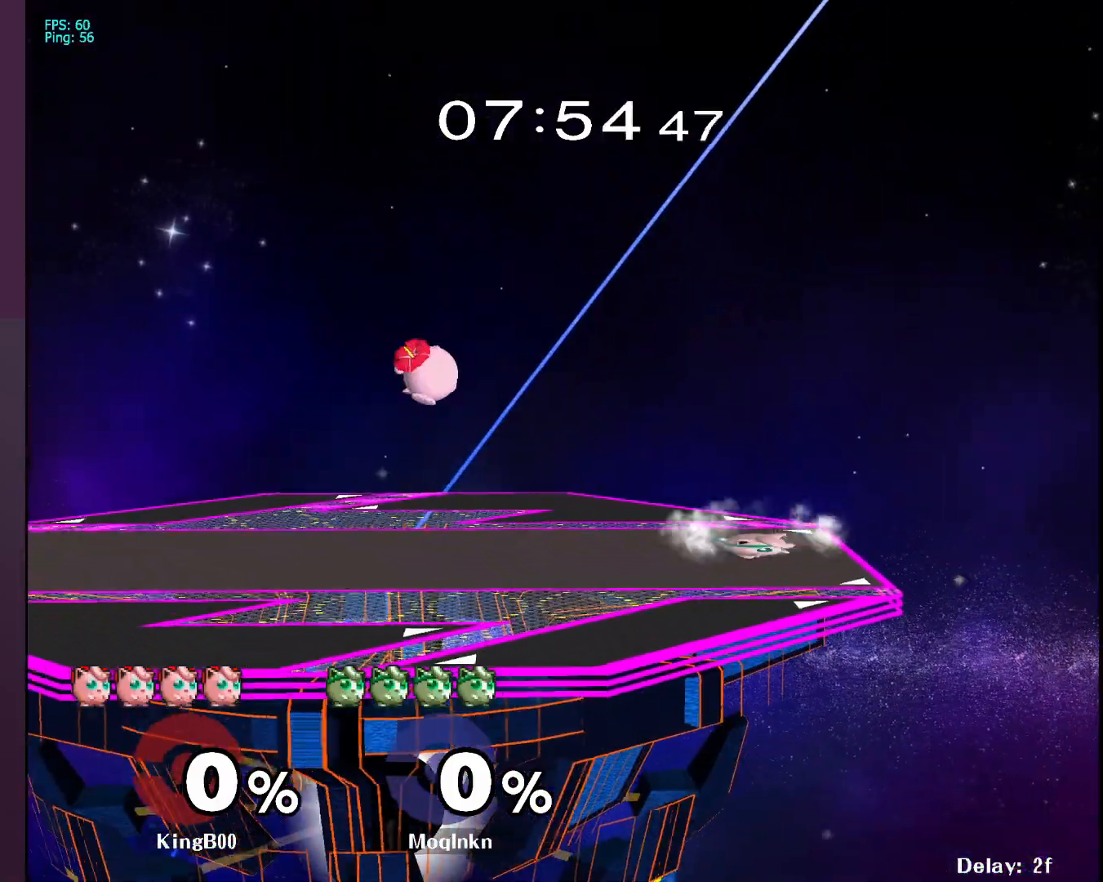
{"buttons": [], "left_stick": "right", "right_stick": "center", "events": [[33, "Y", "down"], [100, "Y", "up"], [117, "left_stick", "left"], [267, "A", "down"], [367, "A", "up"], [400, "left_stick", "right"]]}
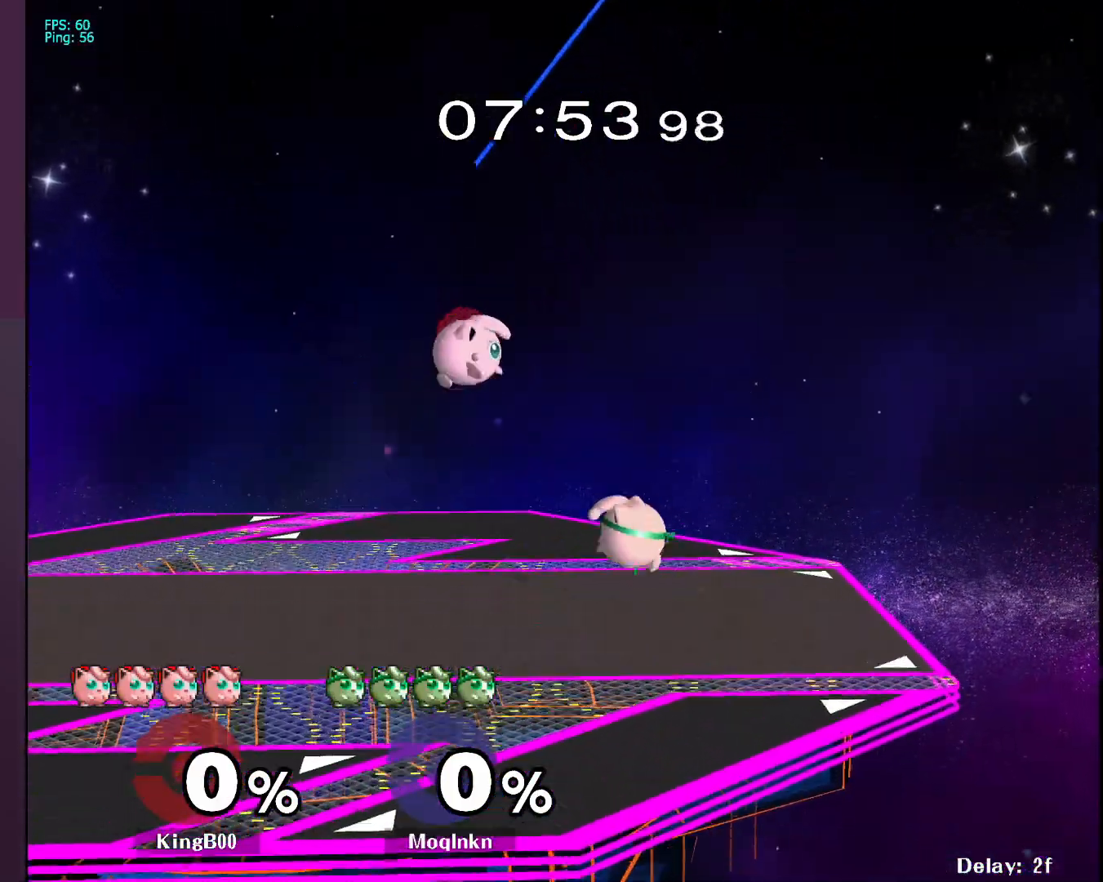
{"buttons": [], "left_stick": "center", "right_stick": "center", "events": [[217, "left_stick", "center"]]}
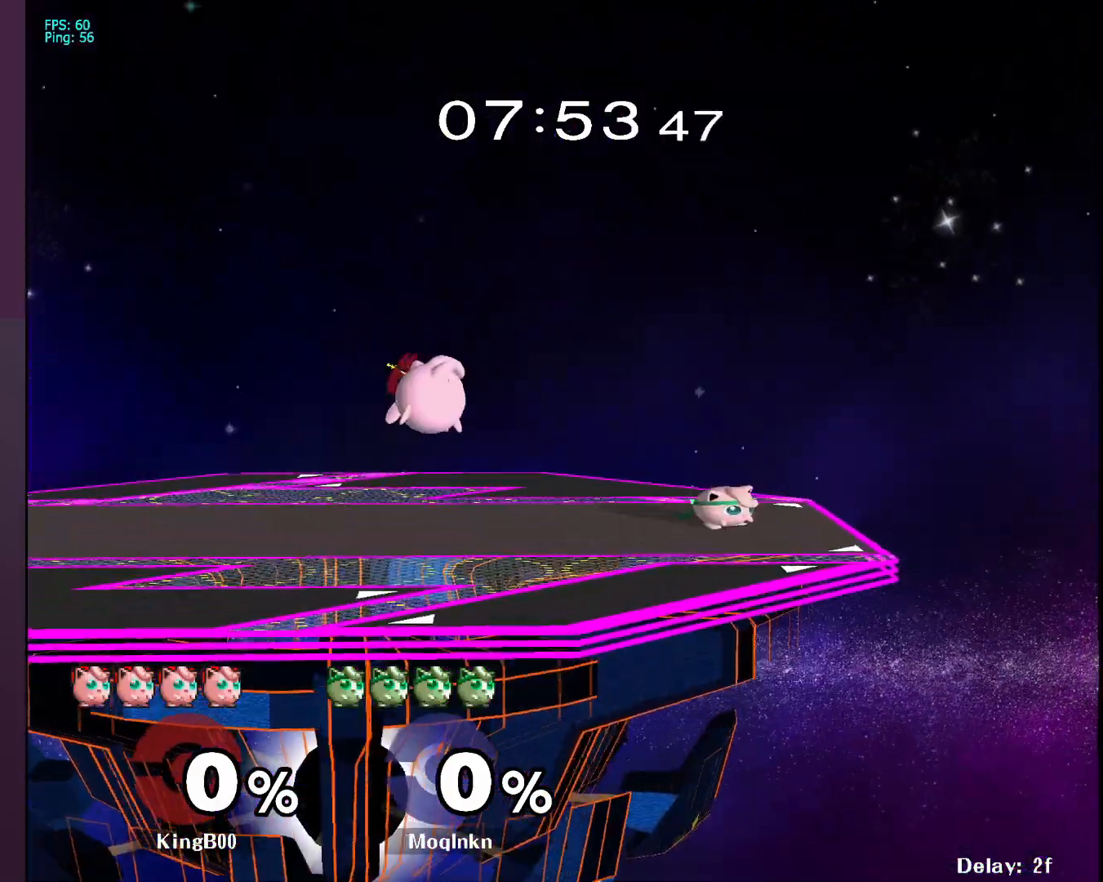
{"buttons": [], "left_stick": "center", "right_stick": "center", "events": [[217, "left_stick", "left"], [383, "left_stick", "center"]]}
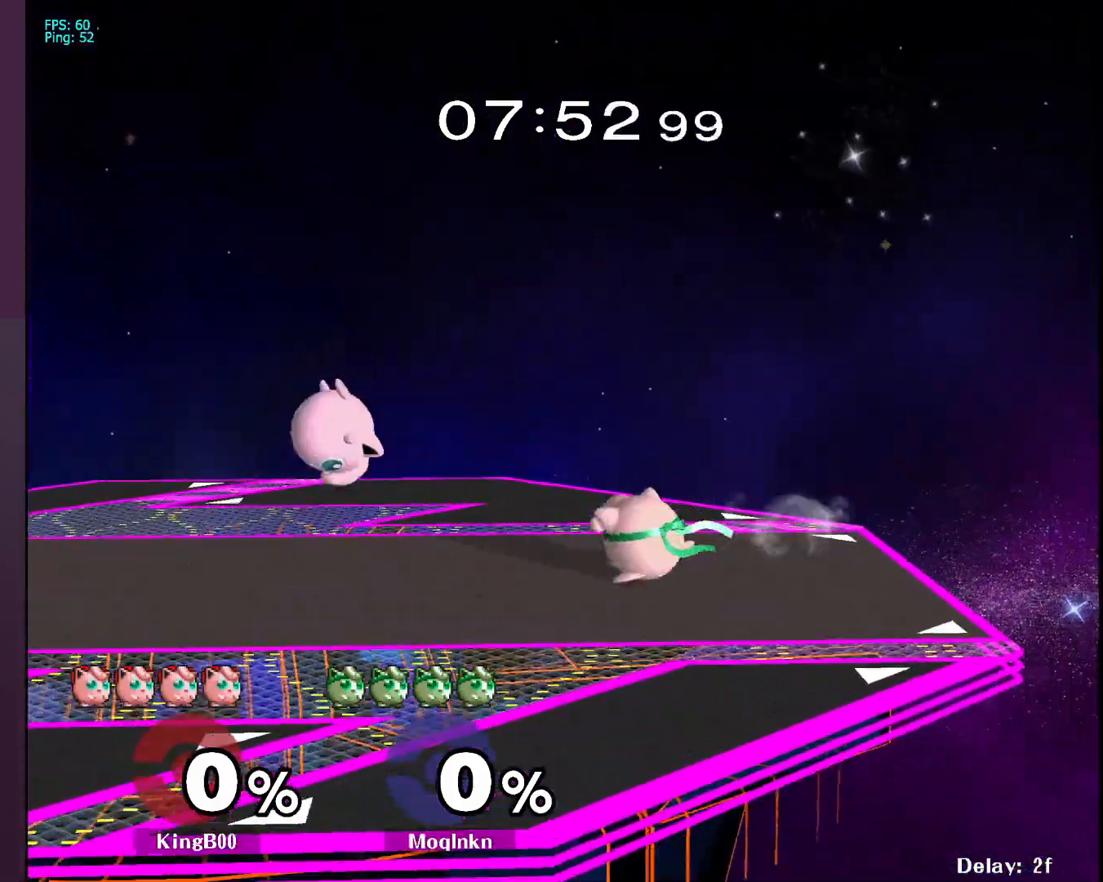
{"buttons": ["Y"], "left_stick": "down-left", "right_stick": "center", "events": [[367, "left_stick", "down-left"], [500, "Y", "down"]]}
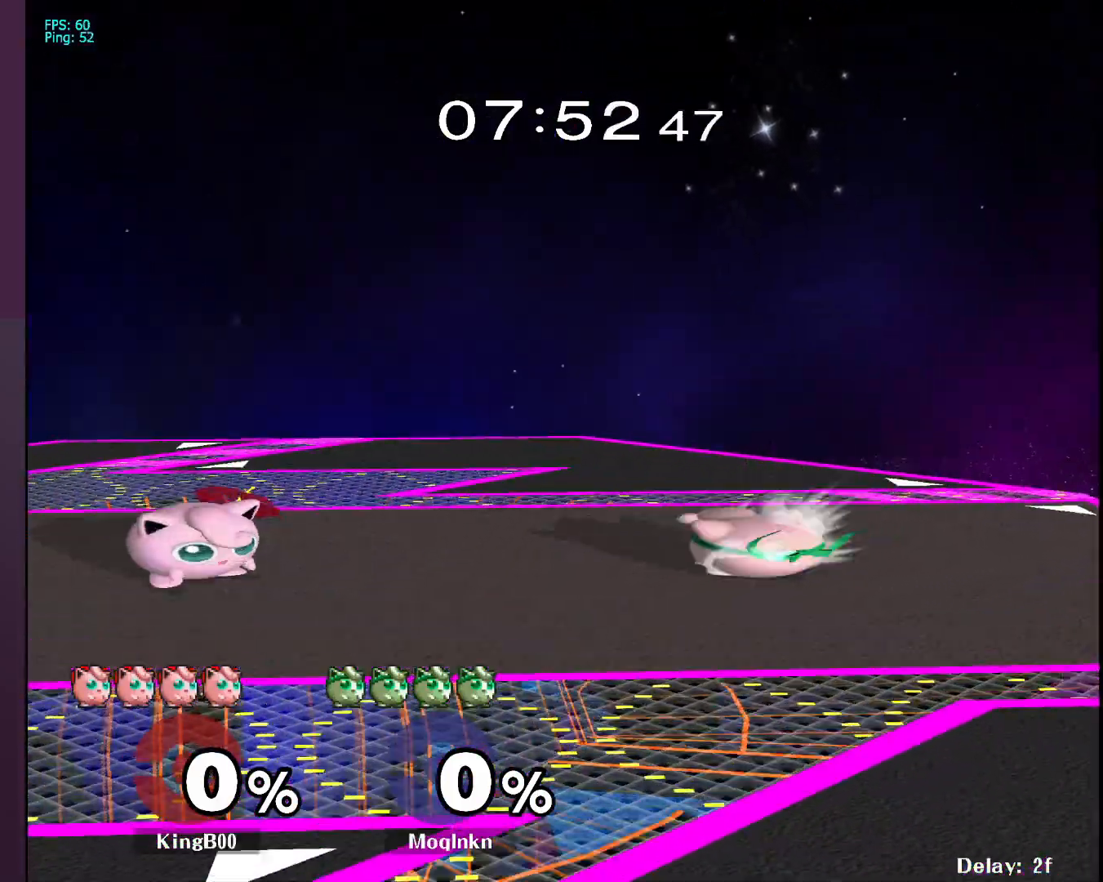
{"buttons": [], "left_stick": "up-right", "right_stick": "center", "events": [[117, "Y", "up"], [250, "left_stick", "up"], [267, "A", "down"], [350, "A", "up"], [383, "left_stick", "up-right"]]}
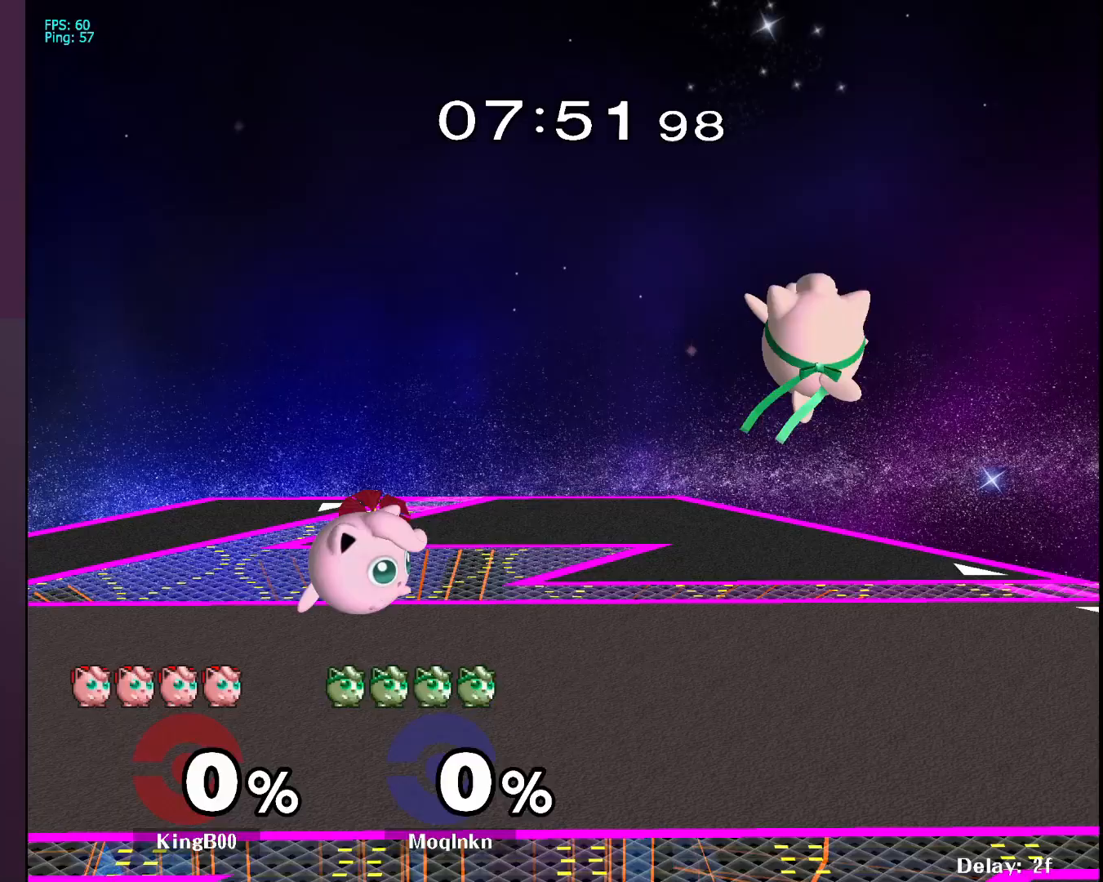
{"buttons": [], "left_stick": "right", "right_stick": "center", "events": [[150, "left_stick", "down"], [300, "left_stick", "center"], [383, "left_stick", "right"]]}
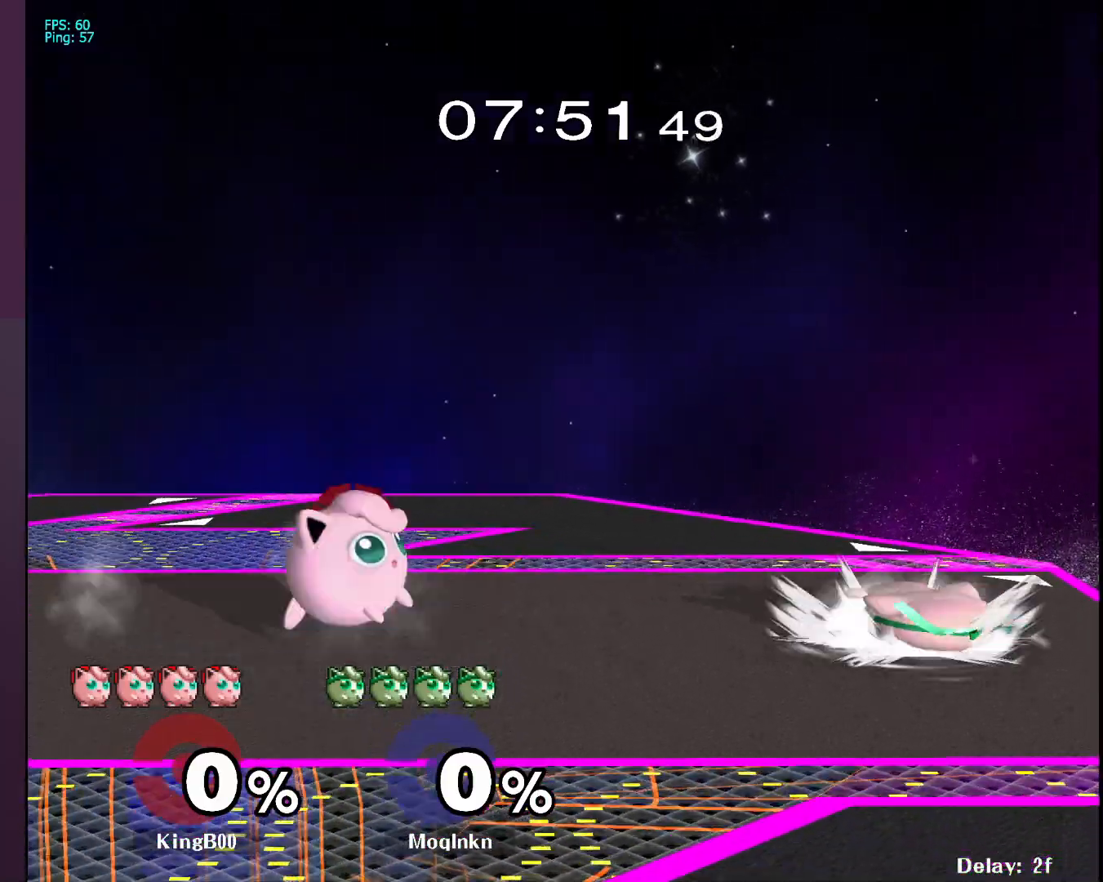
{"buttons": ["A"], "left_stick": "right", "right_stick": "center", "events": [[83, "left_stick", "center"], [183, "left_stick", "left"], [217, "Y", "down"], [283, "Y", "up"], [433, "A", "down"], [450, "left_stick", "right"]]}
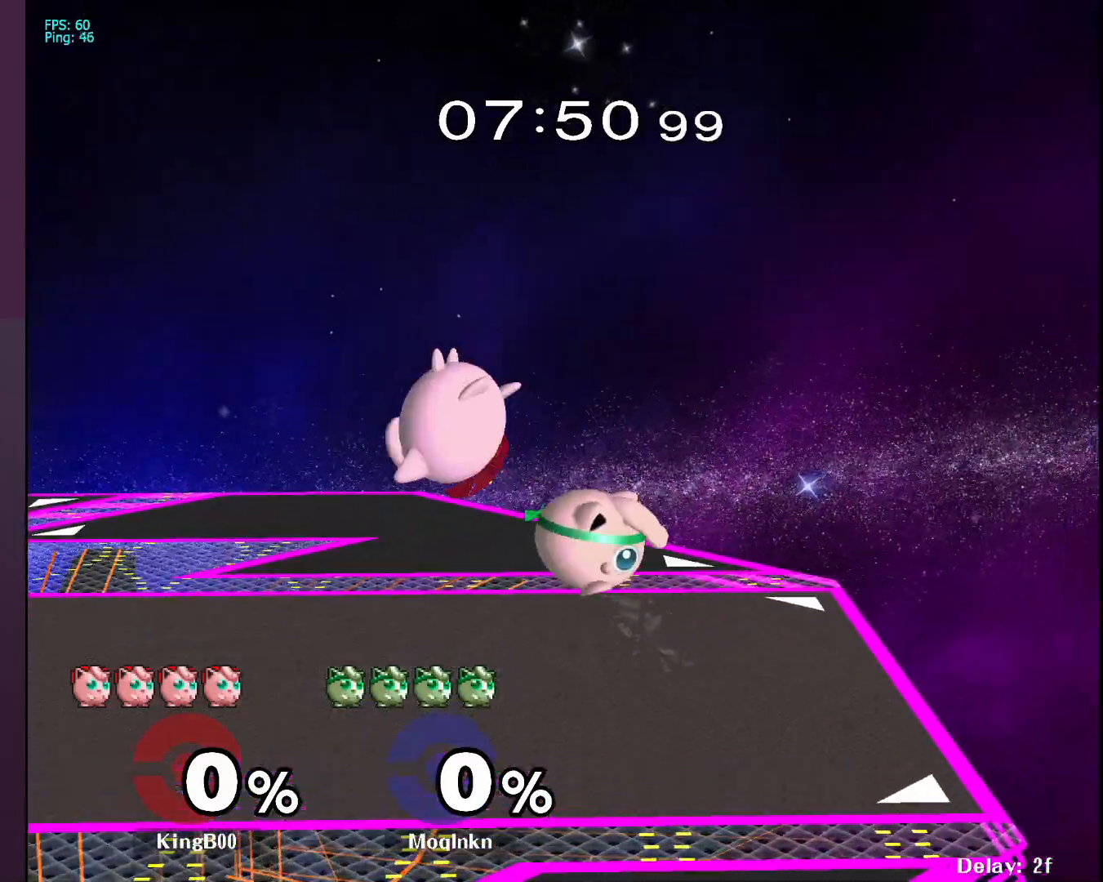
{"buttons": [], "left_stick": "center", "right_stick": "center", "events": [[17, "A", "up"], [283, "left_stick", "center"]]}
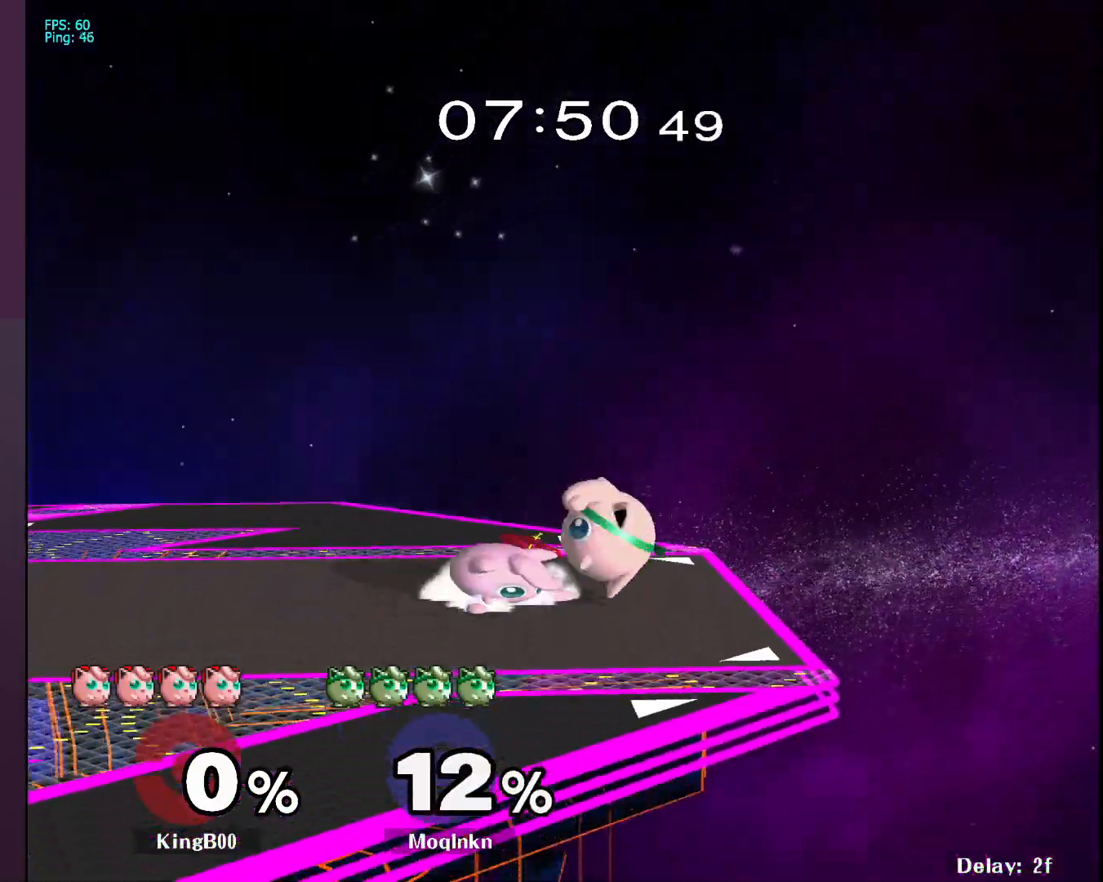
{"buttons": ["L1"], "left_stick": "center", "right_stick": "center", "events": [[67, "left_stick", "left"], [83, "Y", "down"], [117, "Y", "up"], [183, "A", "down"], [250, "A", "up"], [250, "L1", "down"], [300, "left_stick", "center"]]}
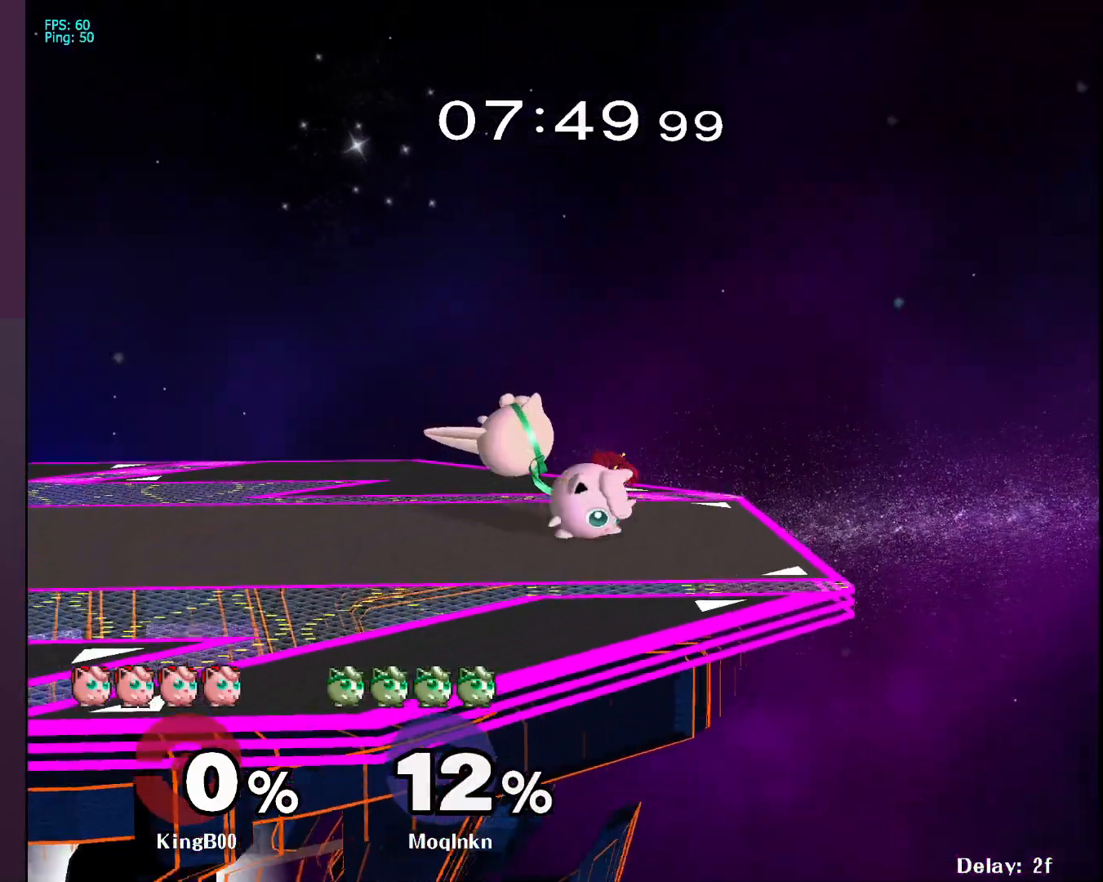
{"buttons": ["L1"], "left_stick": "center", "right_stick": "center", "events": [[217, "L1", "up"], [233, "left_stick", "right"], [283, "left_stick", "left"], [417, "L1", "down"], [483, "left_stick", "center"]]}